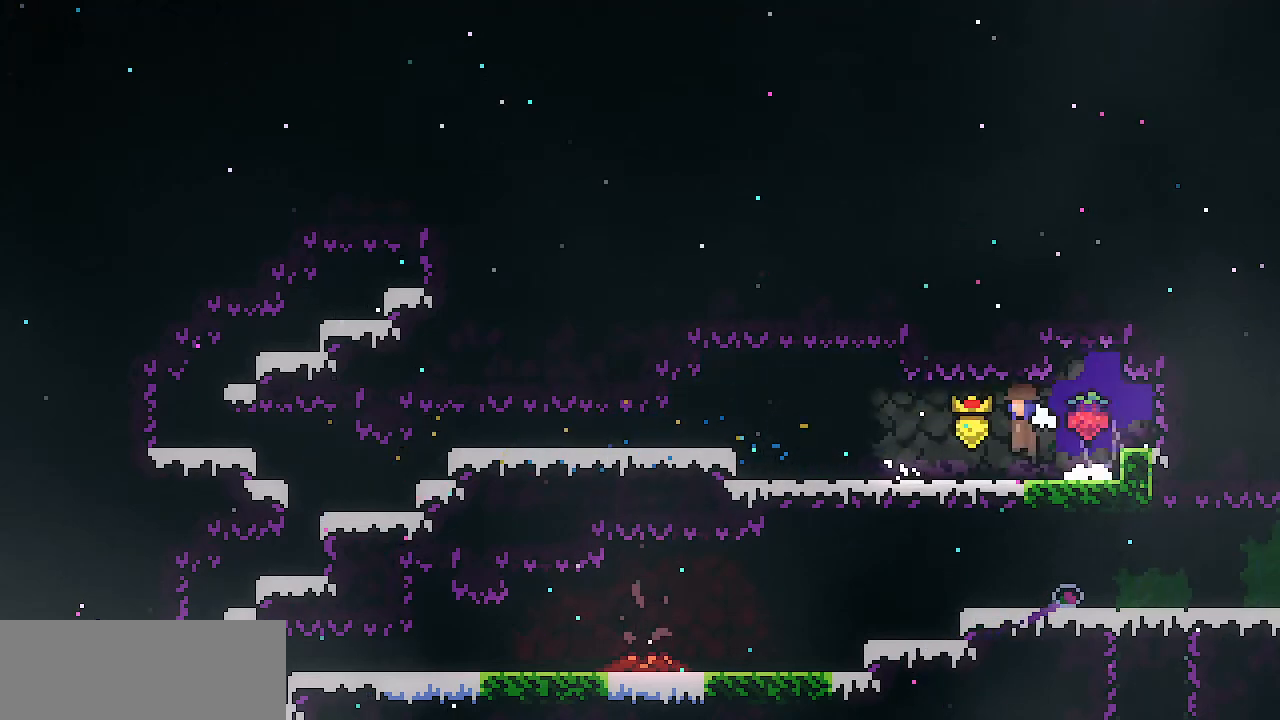
Gameplay with keyboard; each line is a JSON object with the keys held at the frame after it. "events" lists presses ("down") and releases ("up") of "c", "d", "down", "escape", "left", "return", "right", "shift", "up", "x" and "z" between this image and that frame as [ms after this image, input, new state], when the widget could be followed in between. No other keys are recorded. Mouse input is not recorded.
{"keys": ["down", "left"], "events": [[17, "c", "up"], [17, "down", "up"], [167, "z", "up"], [217, "down", "down"], [350, "c", "down"], [484, "c", "up"]]}
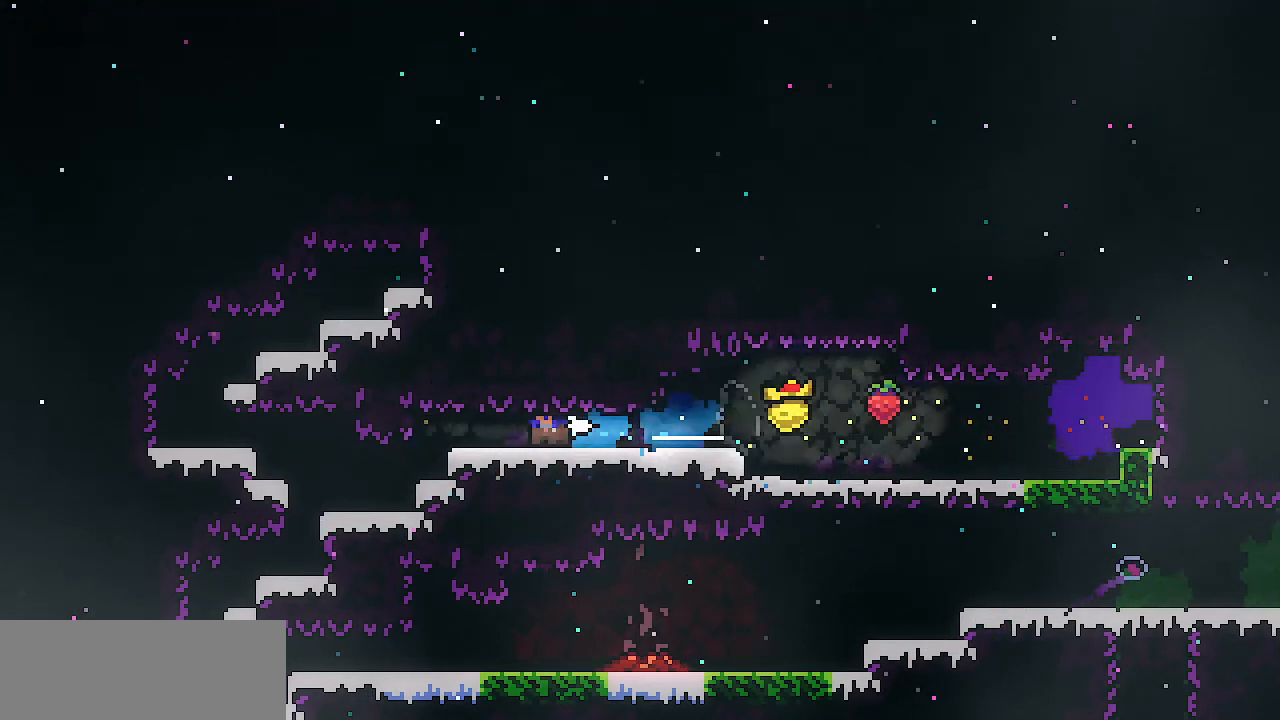
{"keys": ["down", "left"], "events": [[84, "c", "down"], [234, "c", "up"]]}
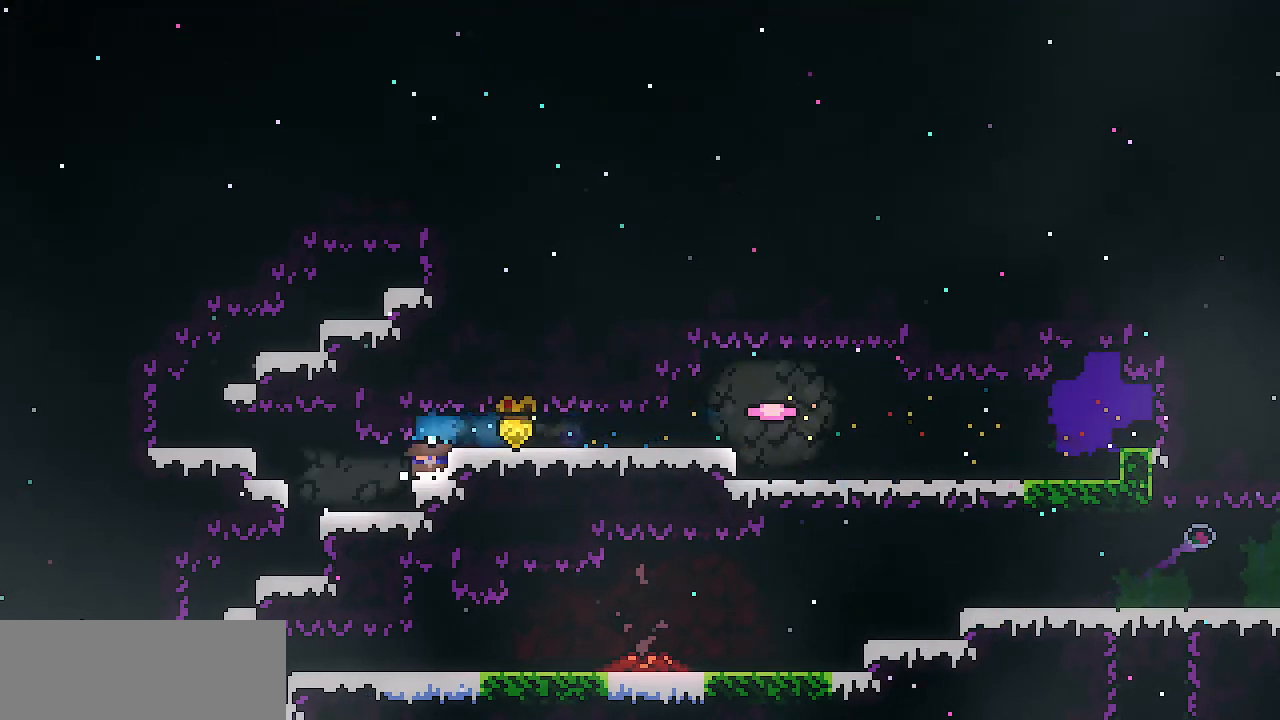
{"keys": ["down", "left"], "events": [[50, "z", "down"], [150, "down", "up"], [150, "z", "up"], [434, "down", "down"]]}
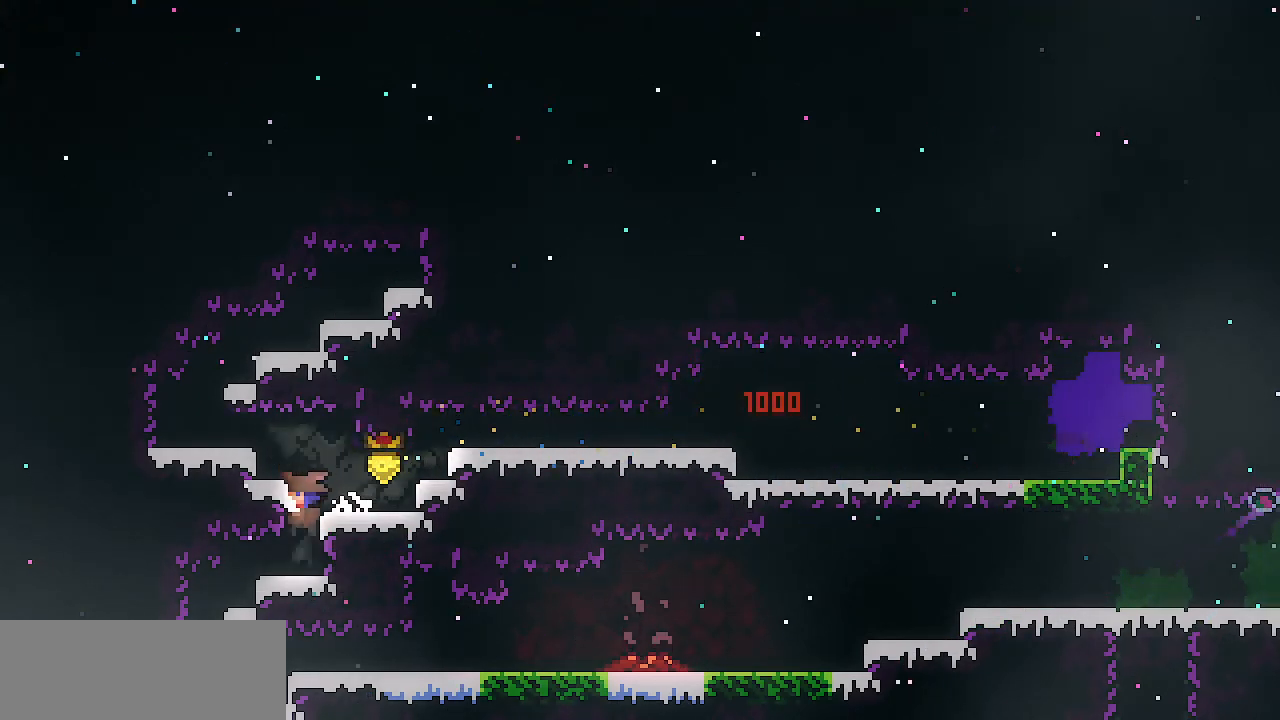
{"keys": ["down", "left"], "events": [[167, "z", "down"], [301, "z", "up"]]}
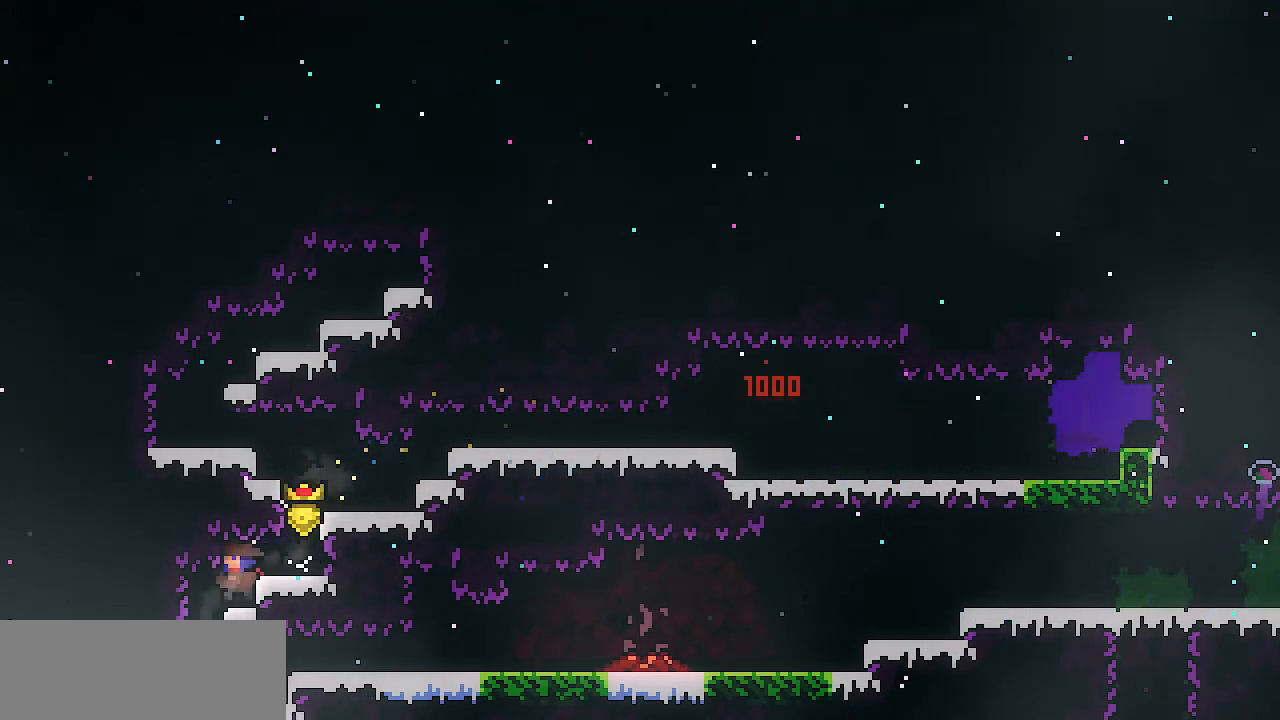
{"keys": ["c", "right"], "events": [[83, "z", "down"], [183, "z", "up"], [367, "left", "up"], [367, "right", "down"], [450, "c", "down"], [450, "down", "up"]]}
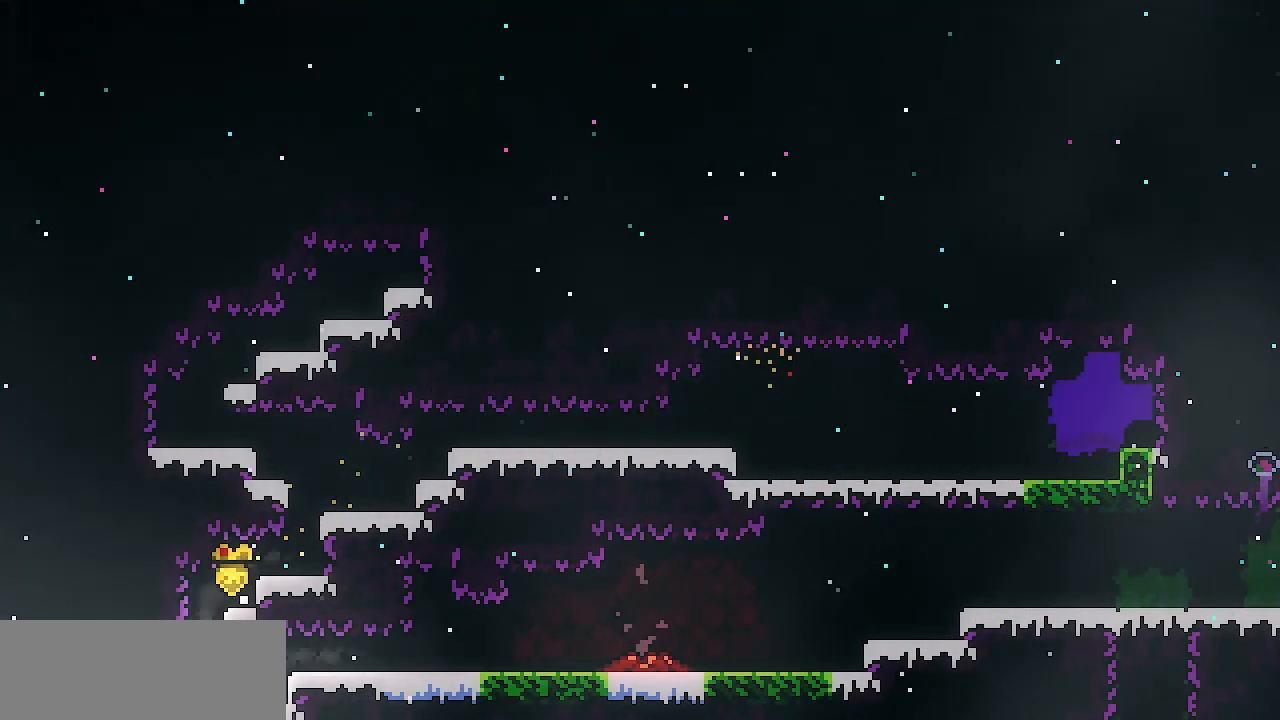
{"keys": ["c", "right"], "events": [[50, "c", "up"], [184, "c", "down"], [334, "c", "up"], [468, "c", "down"]]}
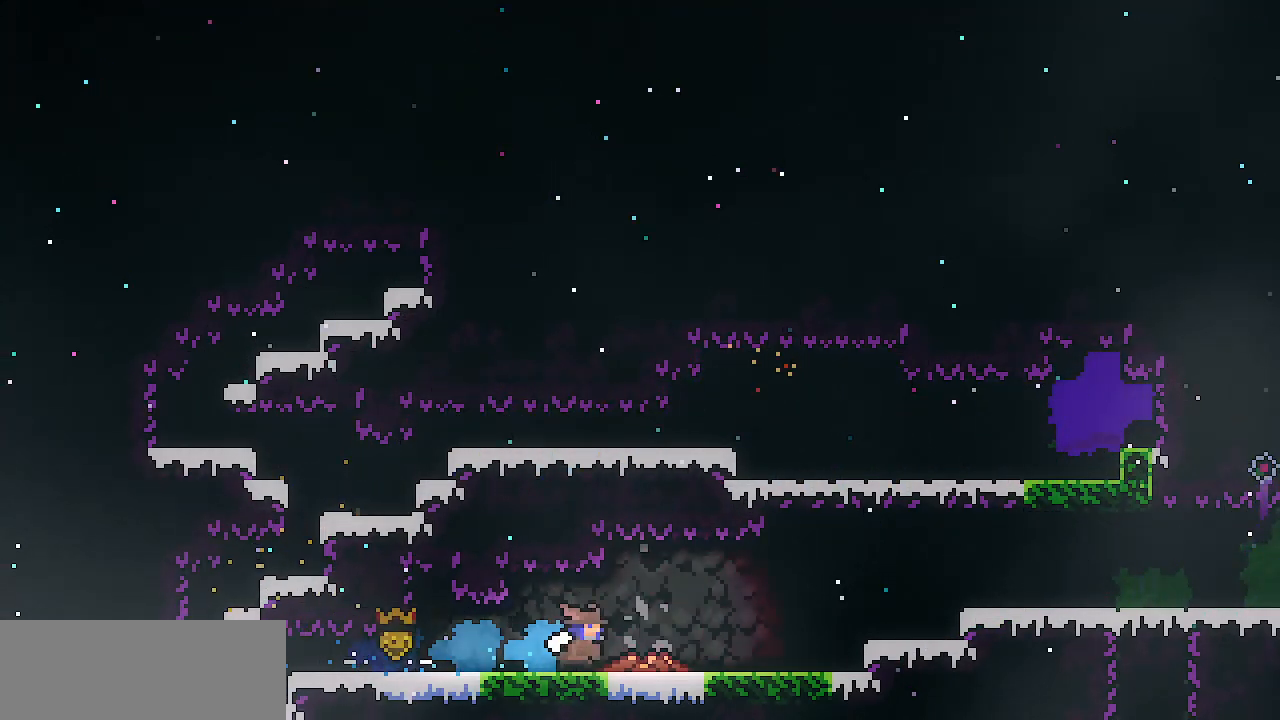
{"keys": ["right", "z"], "events": [[117, "c", "up"], [200, "z", "down"]]}
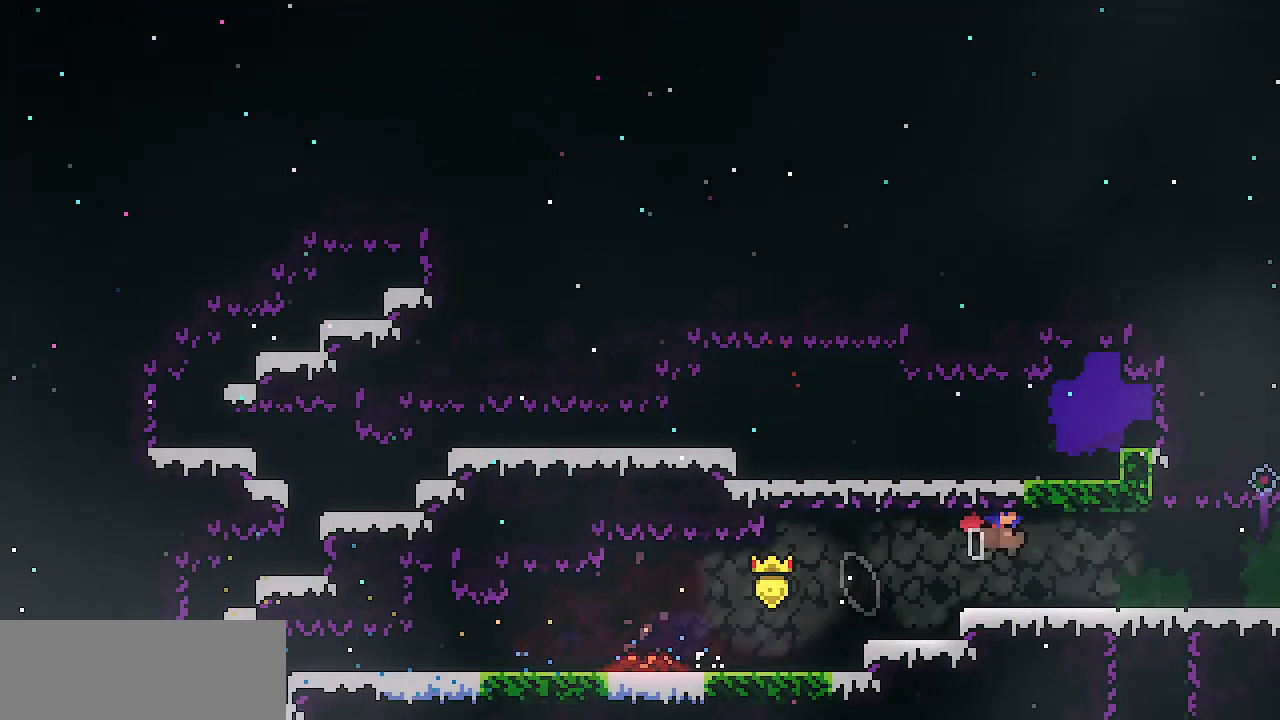
{"keys": ["right"], "events": [[84, "z", "up"]]}
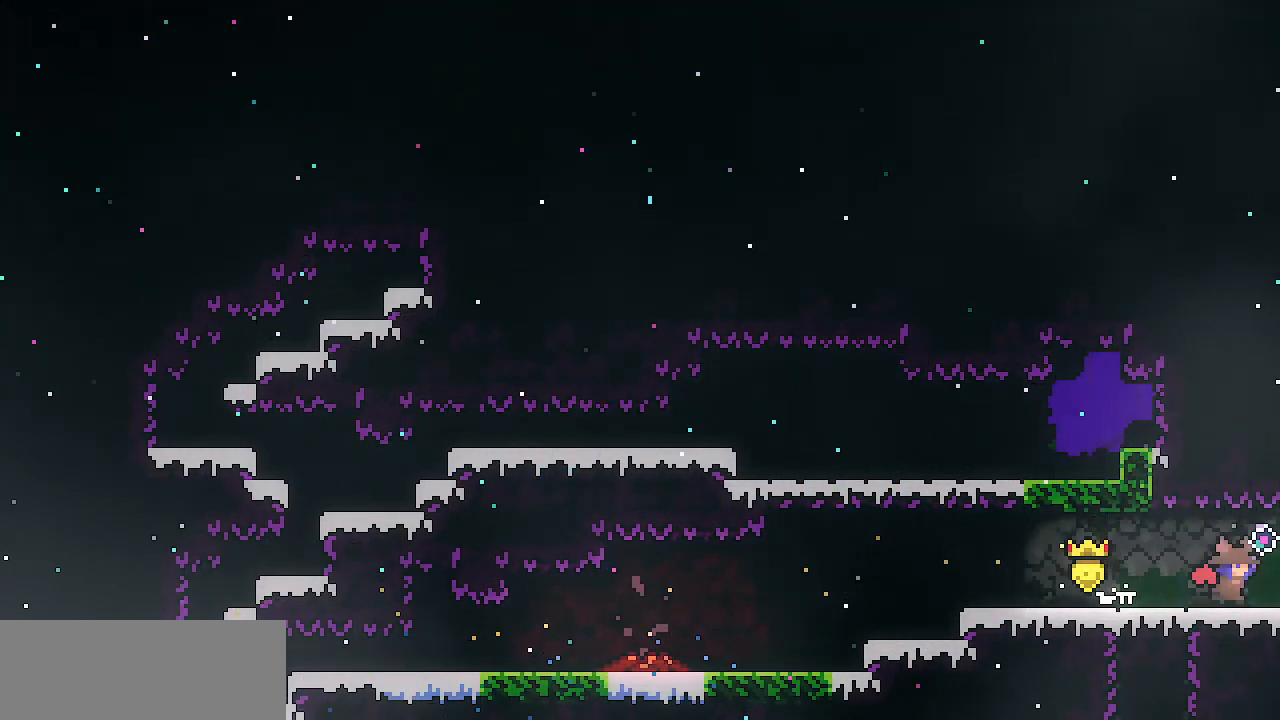
{"keys": ["right"], "events": []}
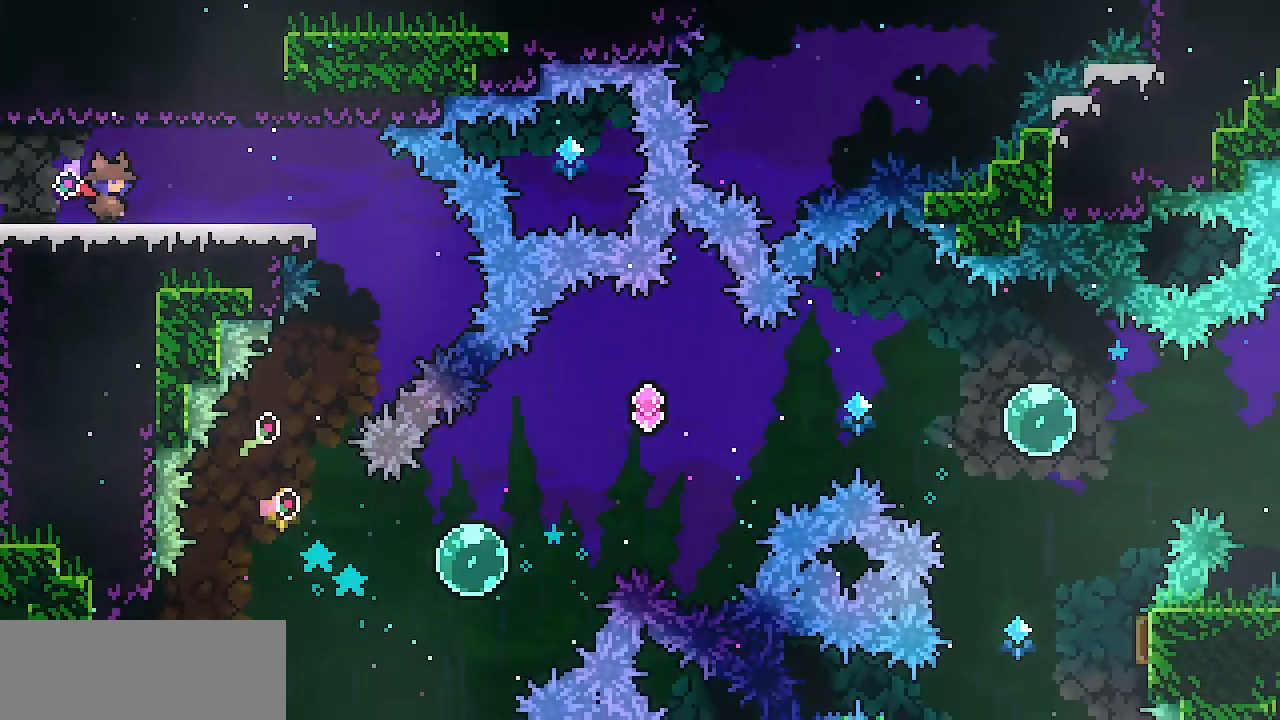
{"keys": ["right"], "events": []}
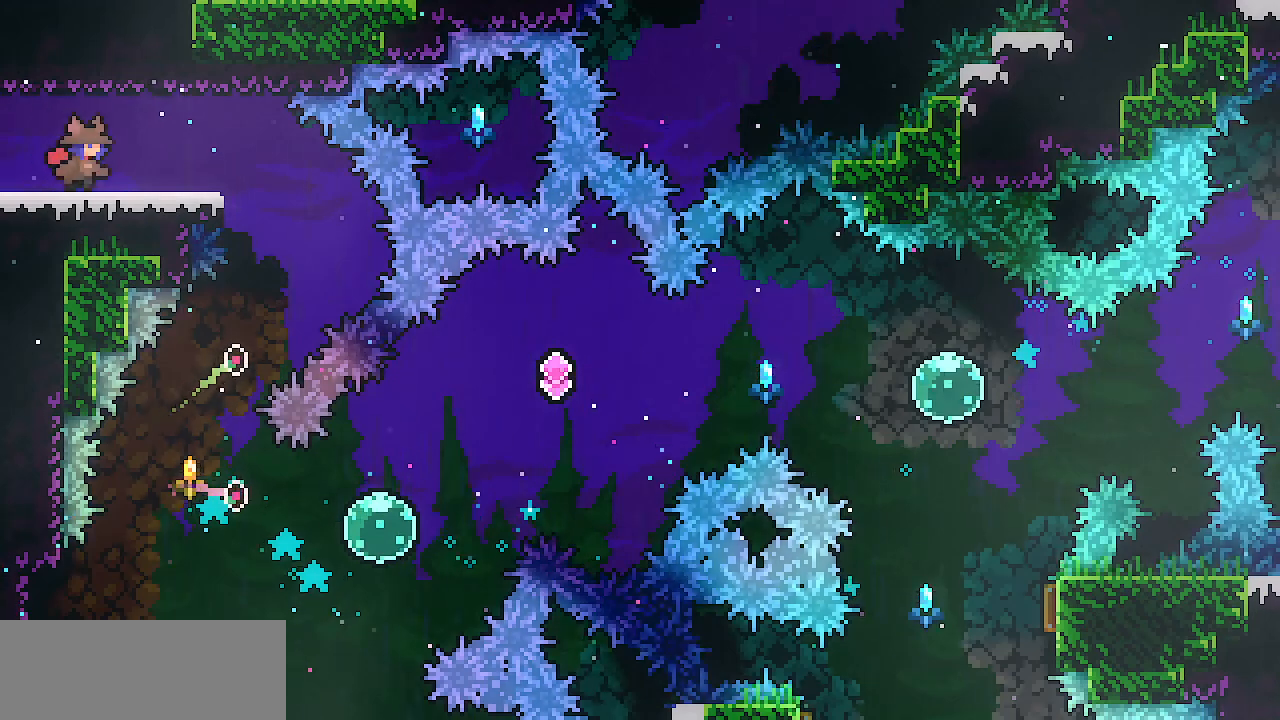
{"keys": [], "events": [[500, "right", "up"]]}
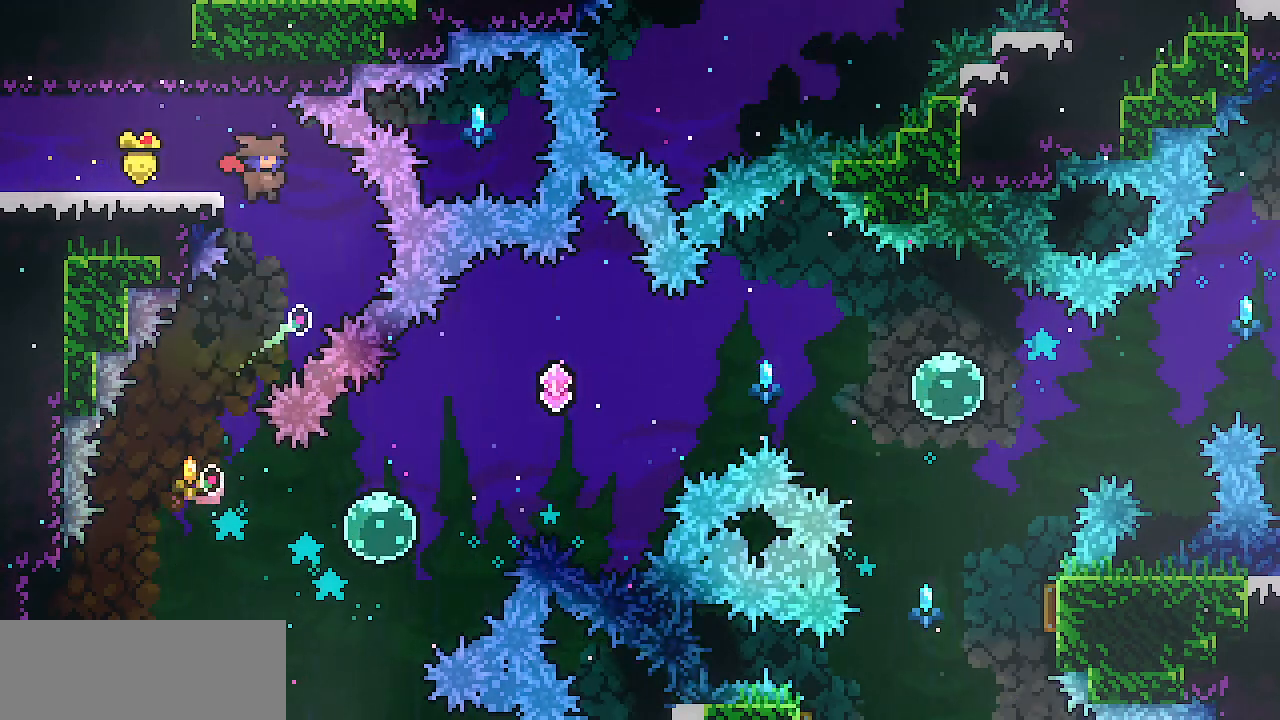
{"keys": ["right"], "events": [[151, "left", "down"], [367, "left", "up"], [468, "right", "down"]]}
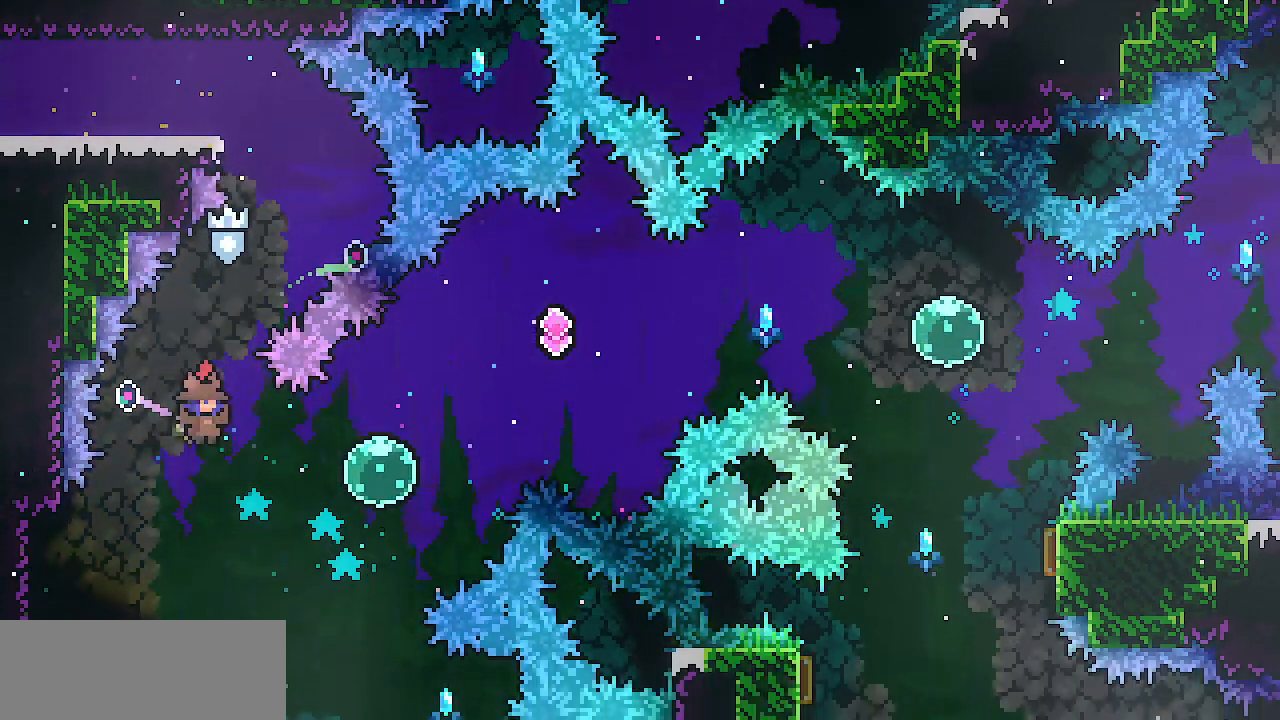
{"keys": ["c", "right", "up"]}
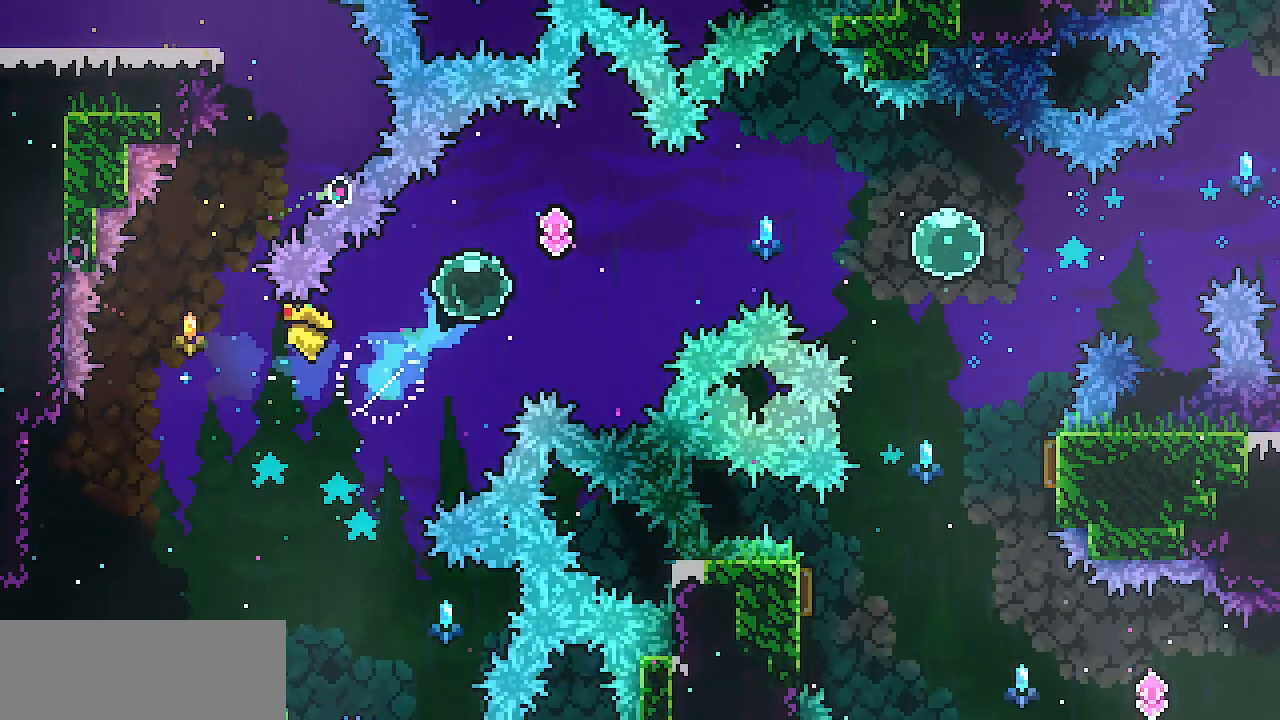
{"keys": ["c", "right"]}
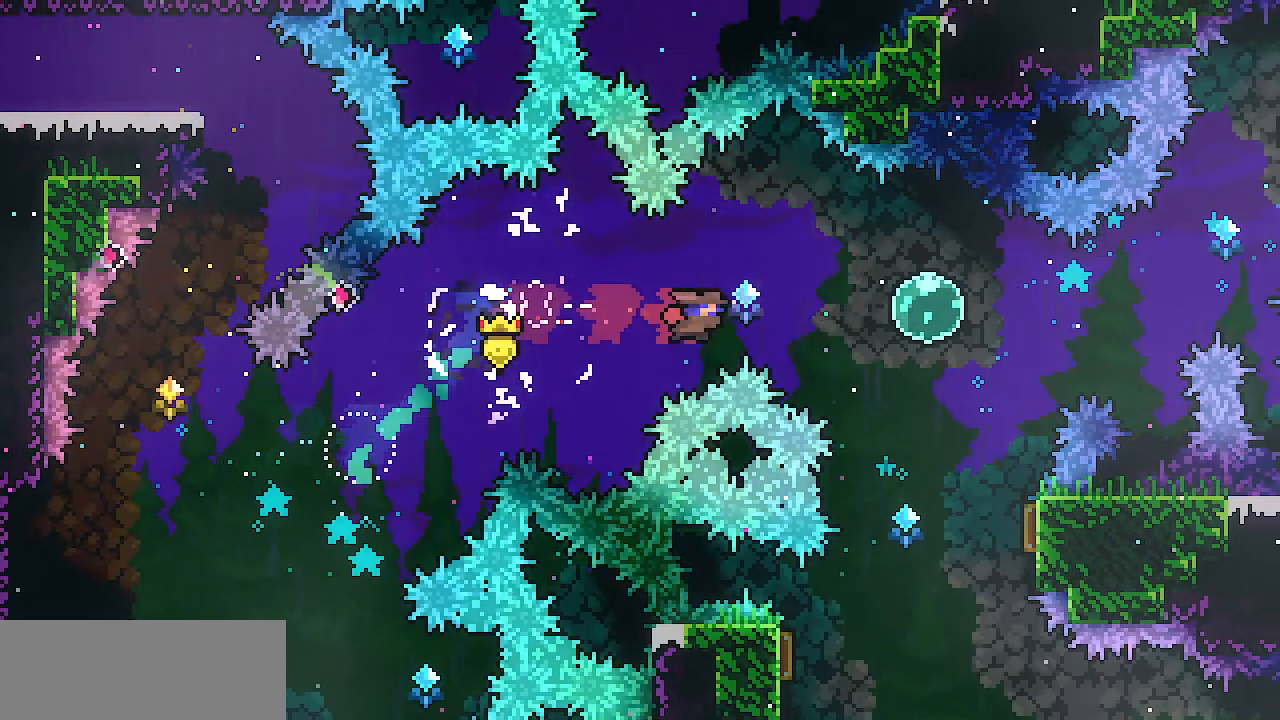
{"keys": ["right", "up"], "events": [[133, "c", "up"], [284, "c", "down"], [417, "c", "up"], [467, "up", "down"]]}
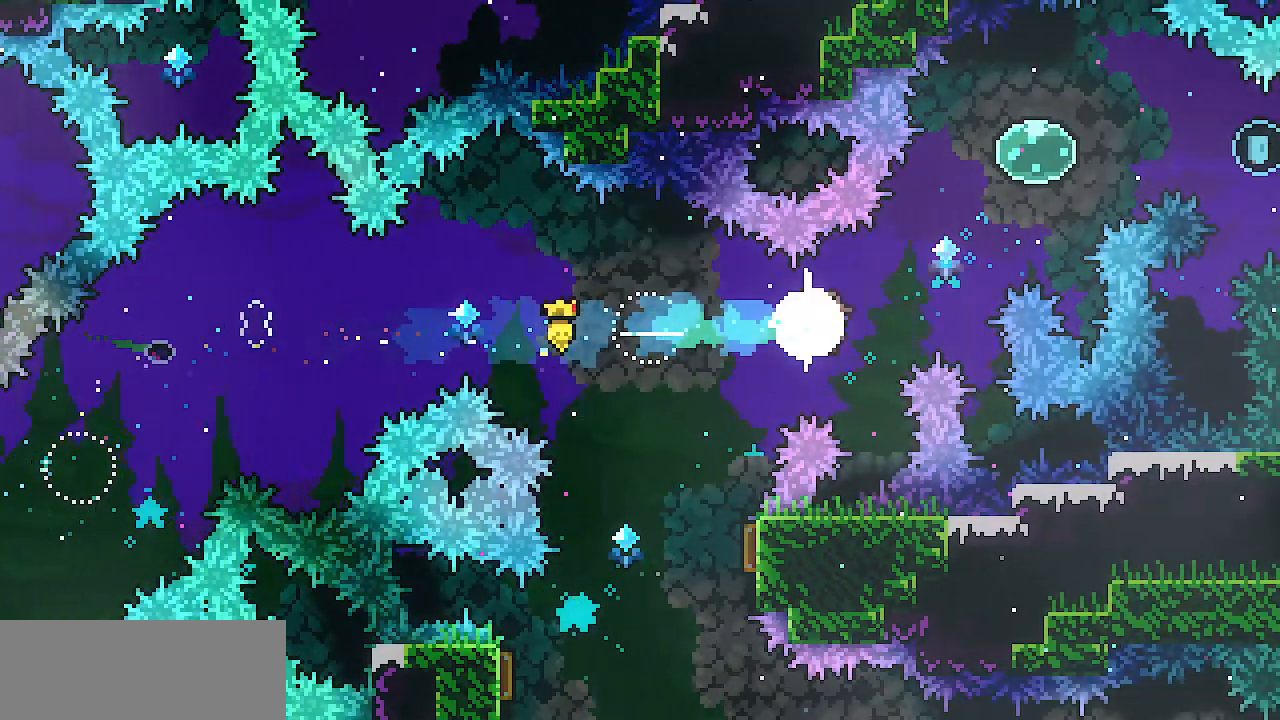
{"keys": ["c", "right"]}
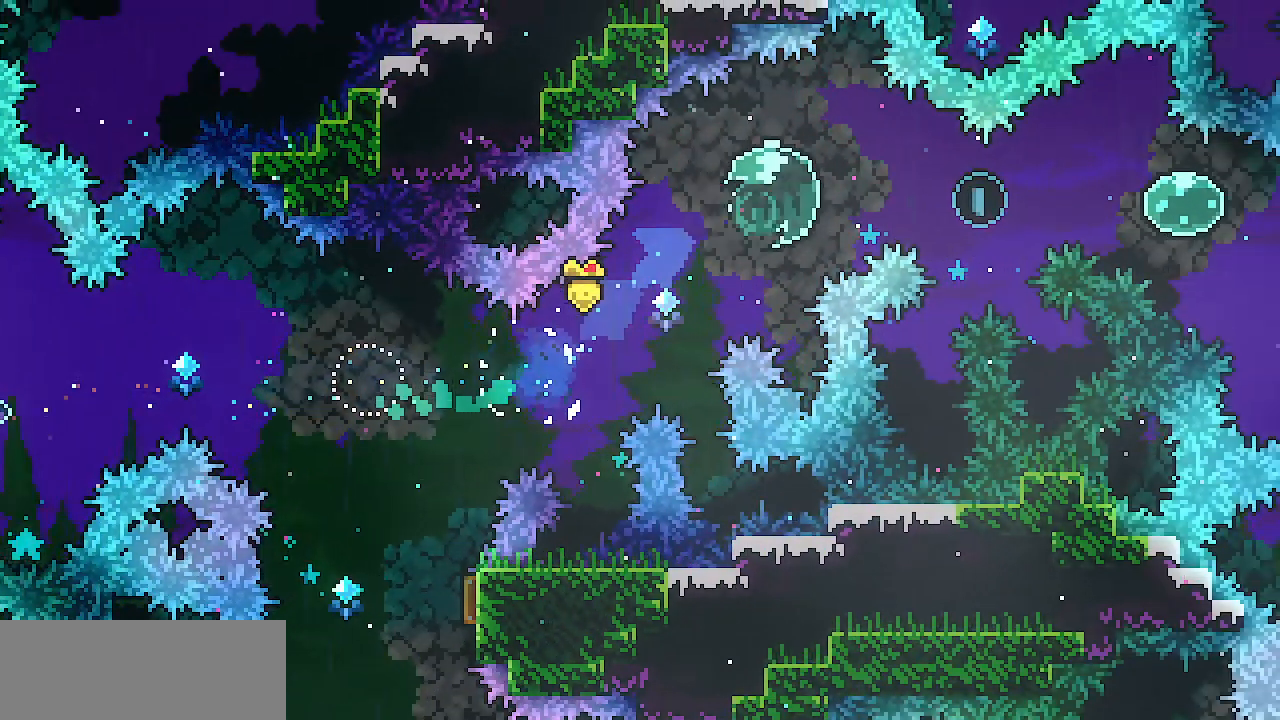
{"keys": ["down", "right"], "events": [[83, "c", "up"], [217, "c", "down"], [350, "c", "up"], [450, "down", "down"]]}
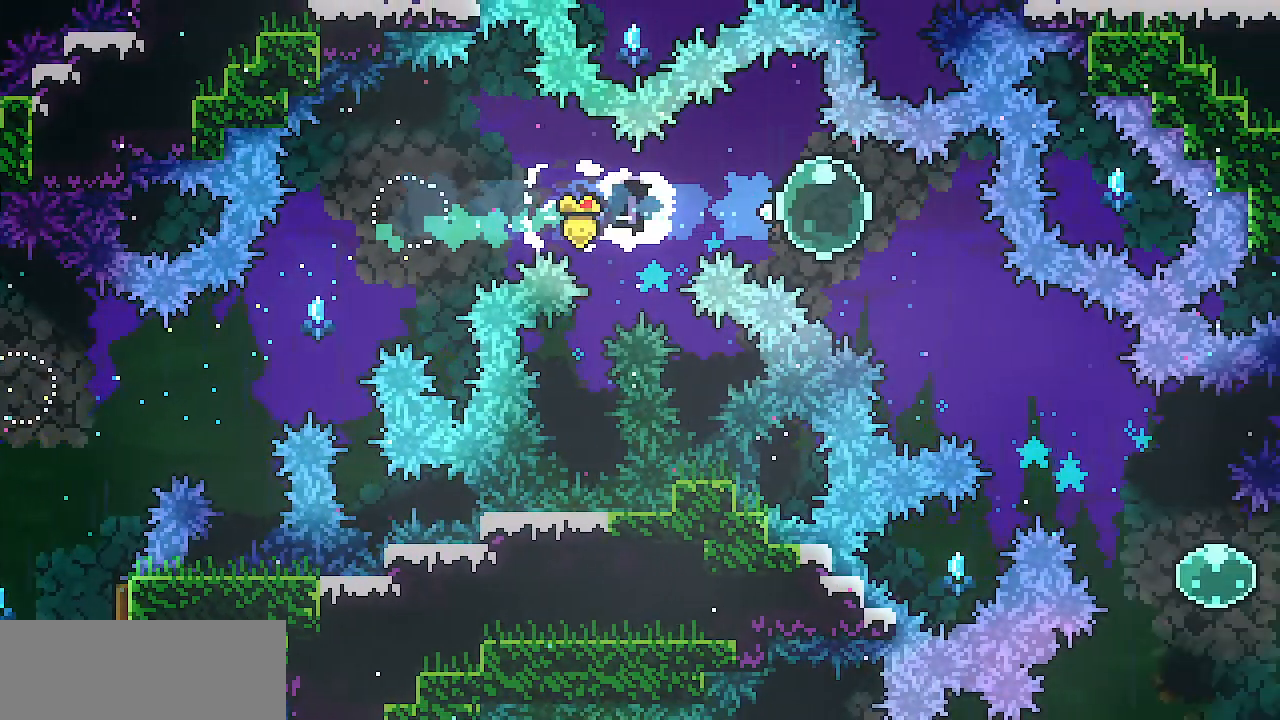
{"keys": ["down", "right"], "events": [[50, "c", "down"], [184, "c", "up"], [334, "c", "down"], [468, "c", "up"]]}
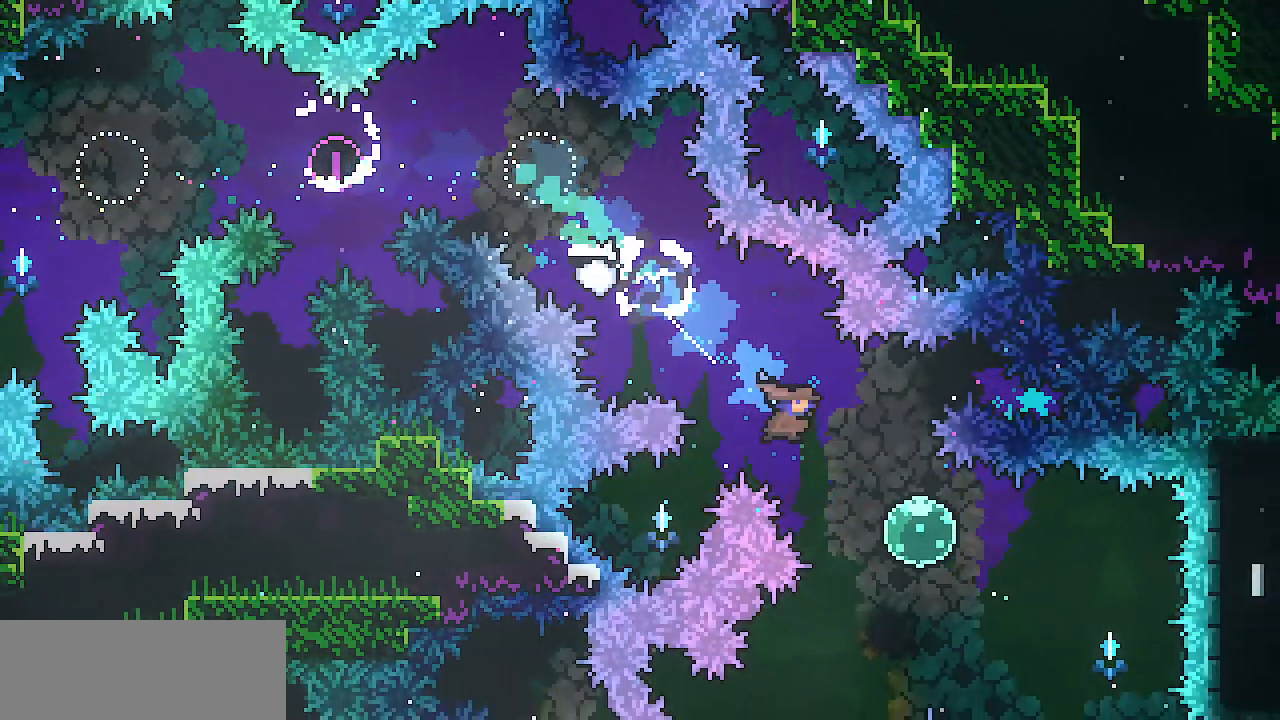
{"keys": ["c", "down", "left"], "events": [[200, "c", "down"], [200, "left", "down"], [200, "right", "up"], [334, "c", "up"], [484, "c", "down"]]}
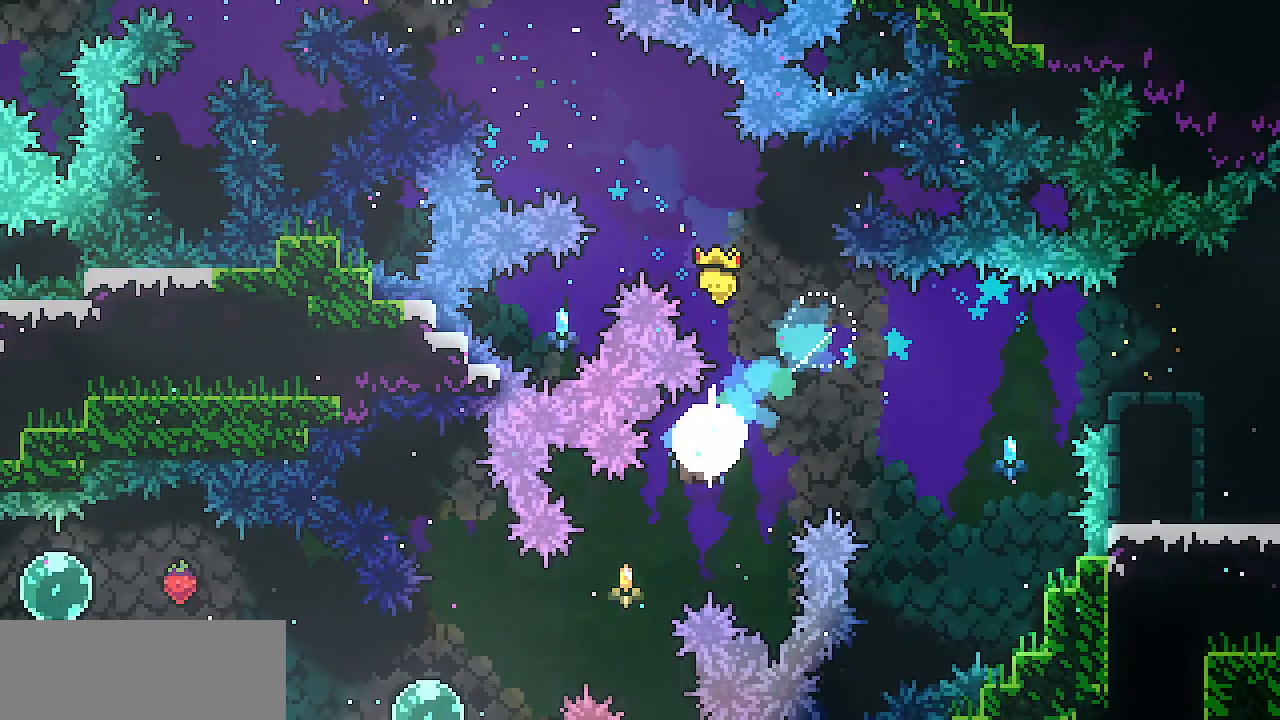
{"keys": ["c", "left", "up"]}
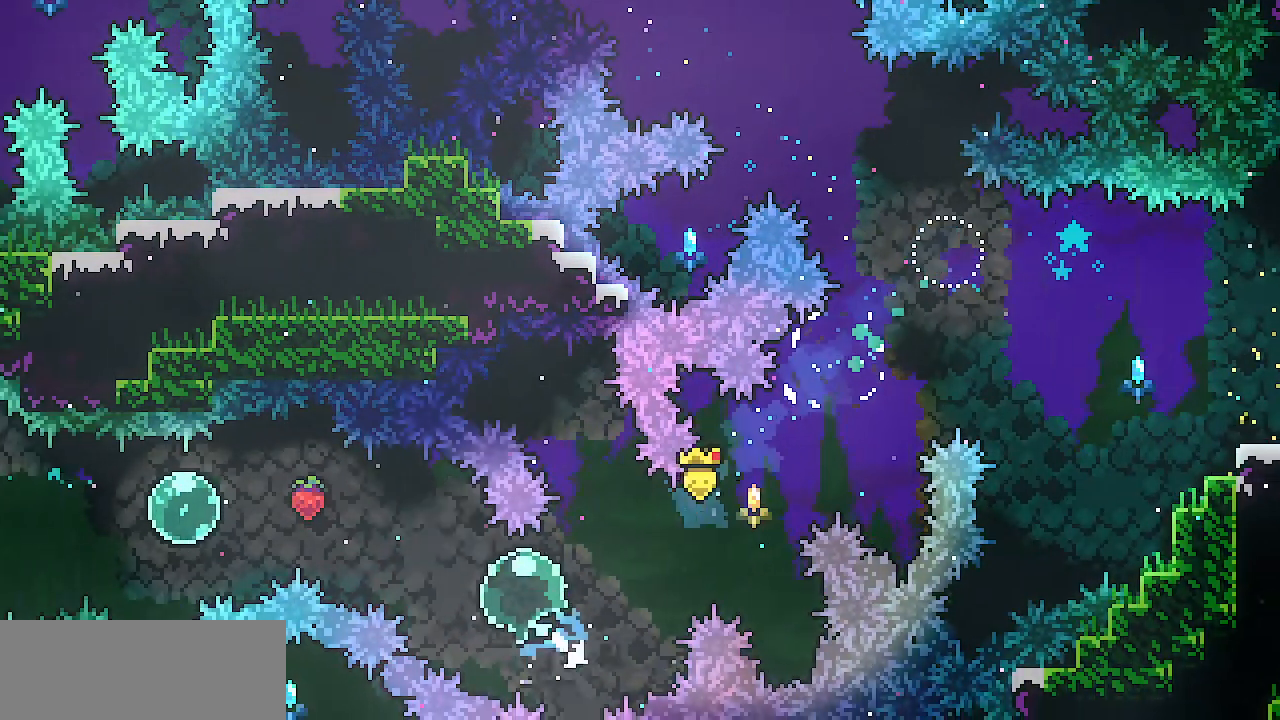
{"keys": ["c", "left"], "events": [[50, "c", "up"], [100, "up", "up"], [183, "c", "down"], [317, "c", "up"], [467, "c", "down"]]}
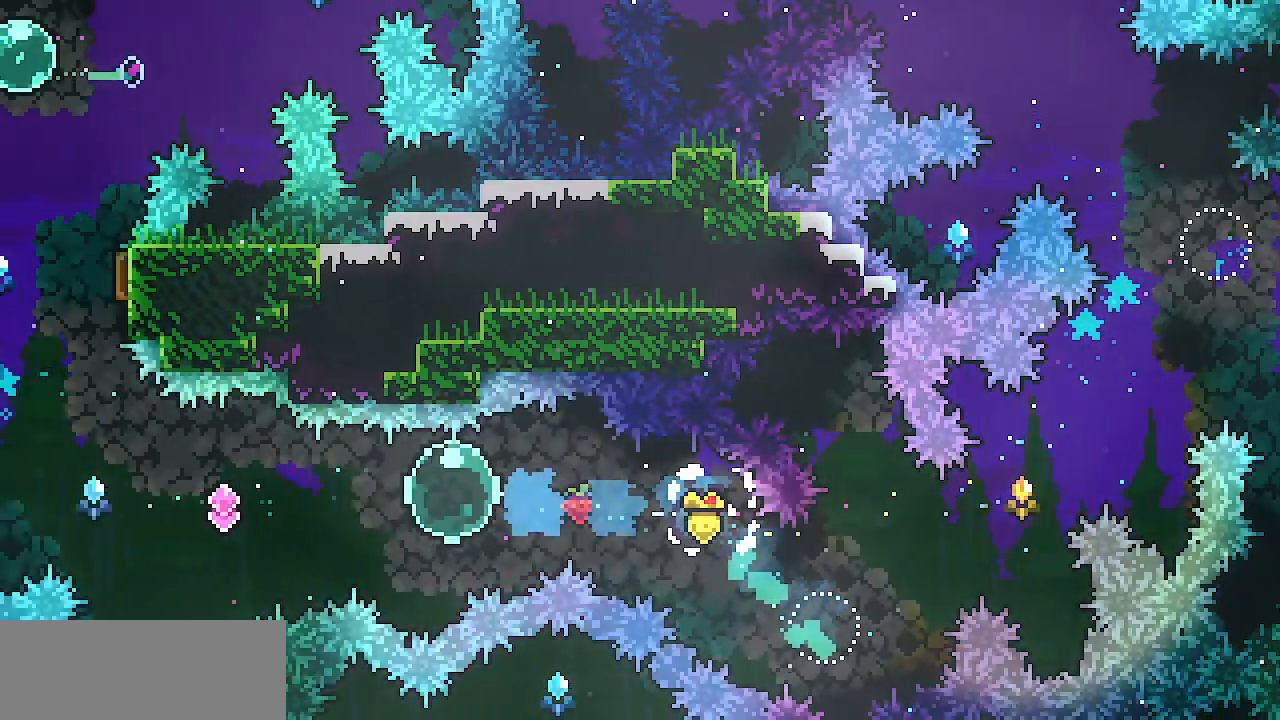
{"keys": ["left", "up"], "events": [[151, "c", "up"], [251, "c", "down"], [384, "c", "up"], [418, "up", "down"]]}
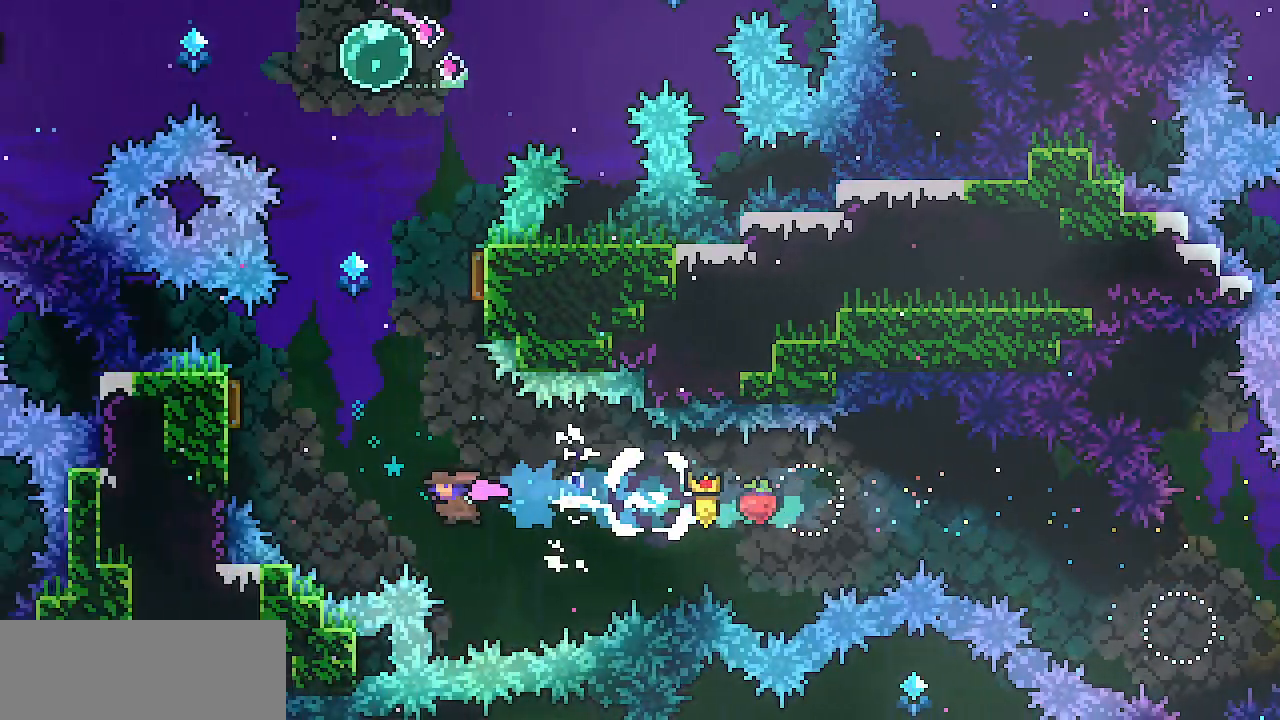
{"keys": ["left"], "events": [[33, "c", "down"], [167, "c", "up"], [217, "up", "up"]]}
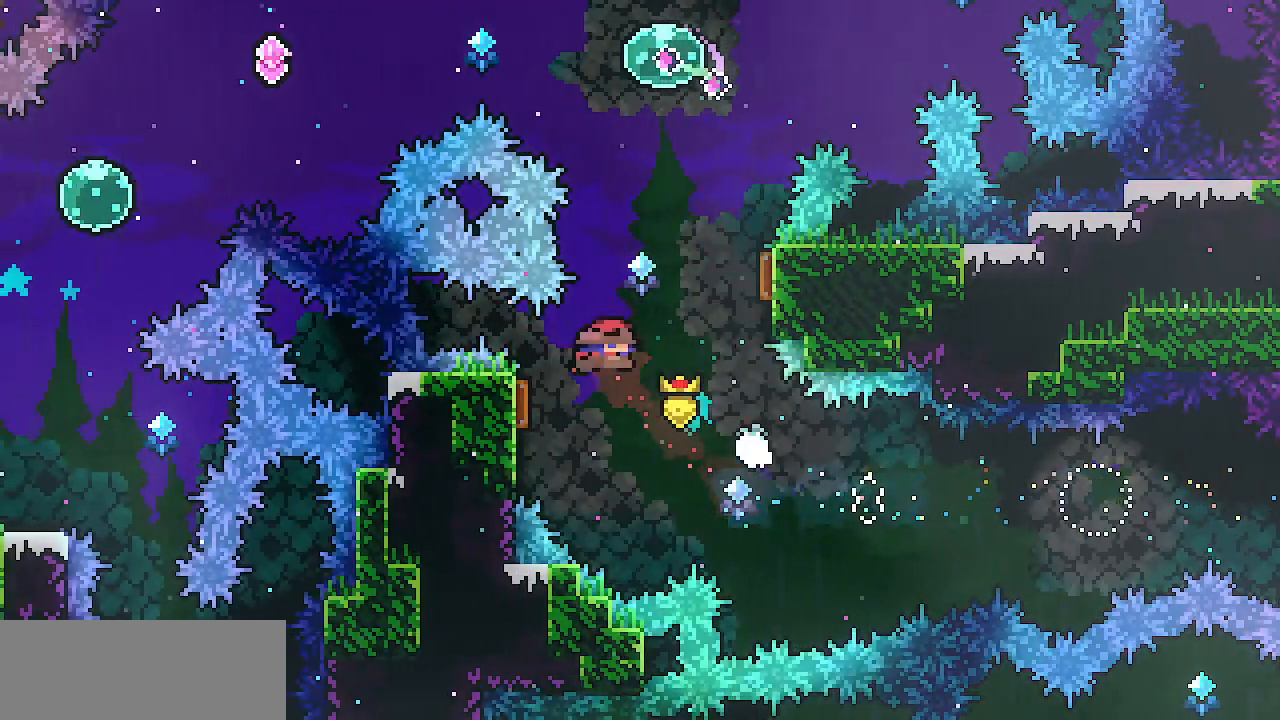
{"keys": ["right", "up"], "events": [[51, "left", "up"], [51, "right", "down"], [234, "right", "up"], [234, "up", "down"], [284, "c", "down"], [418, "c", "up"], [468, "right", "down"]]}
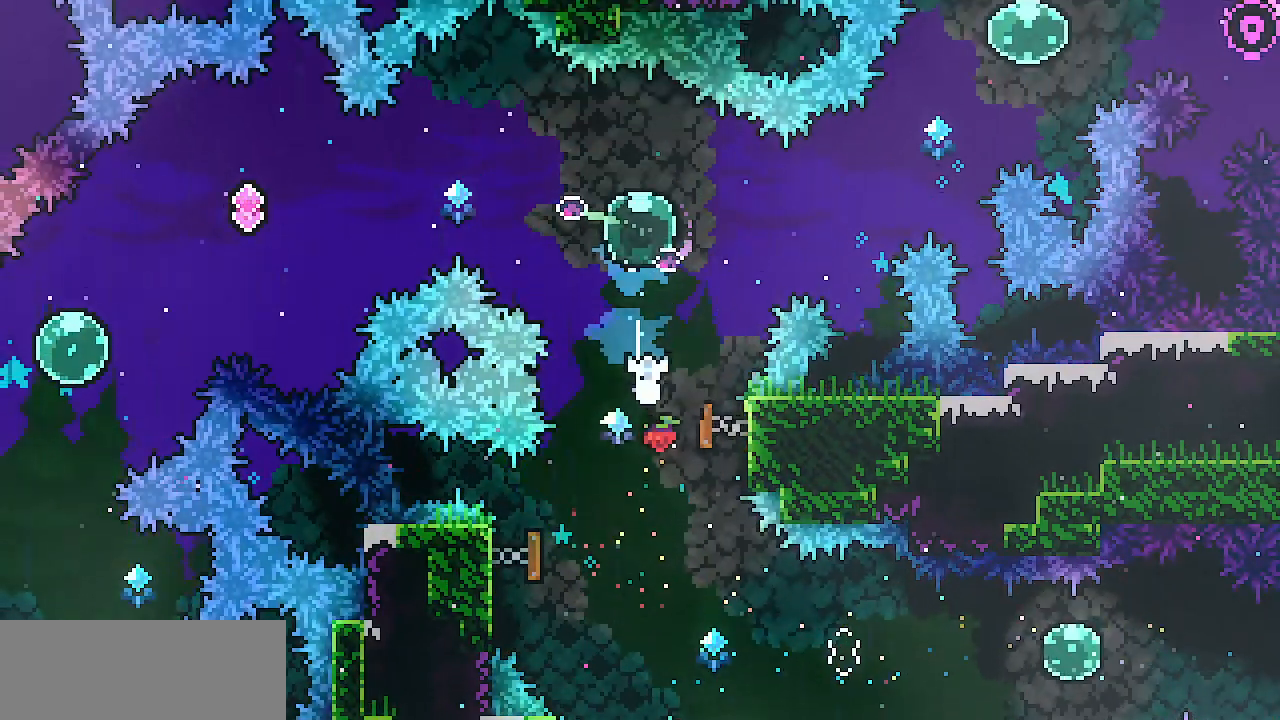
{"keys": ["right", "up"], "events": [[17, "up", "up"], [50, "c", "down"], [150, "c", "up"], [250, "up", "down"], [300, "c", "down"], [484, "c", "up"]]}
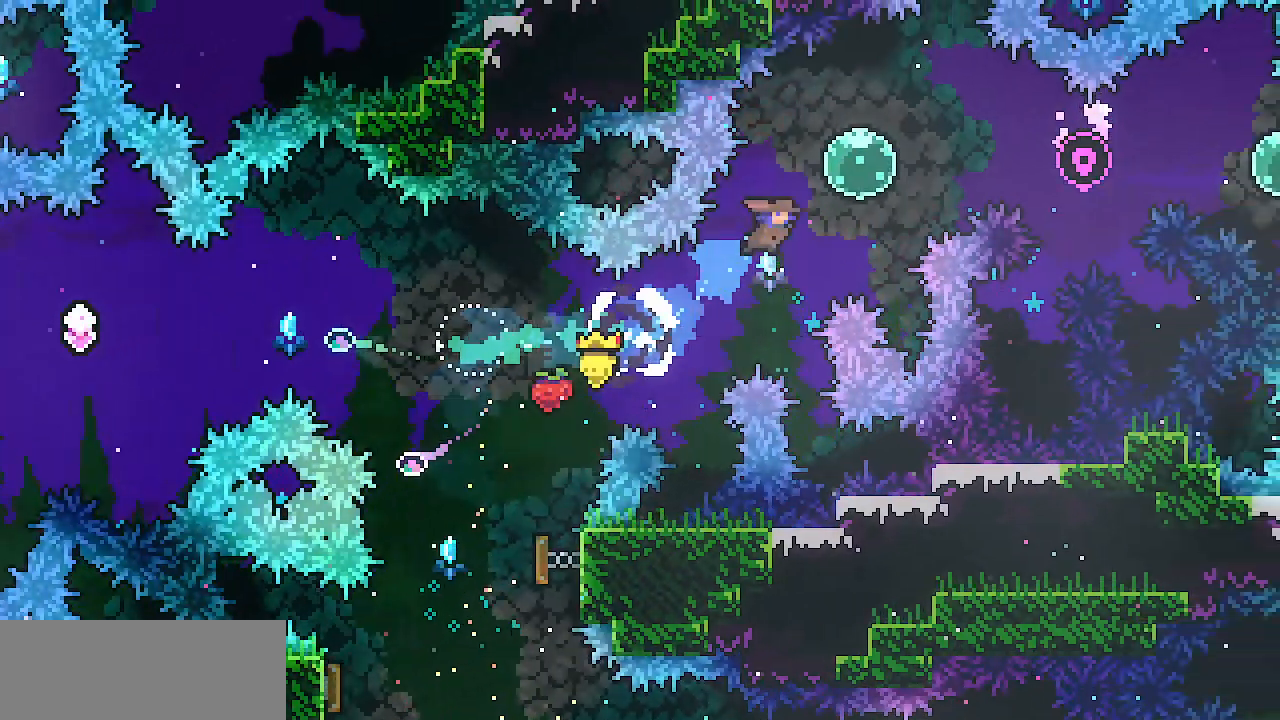
{"keys": ["c", "right"]}
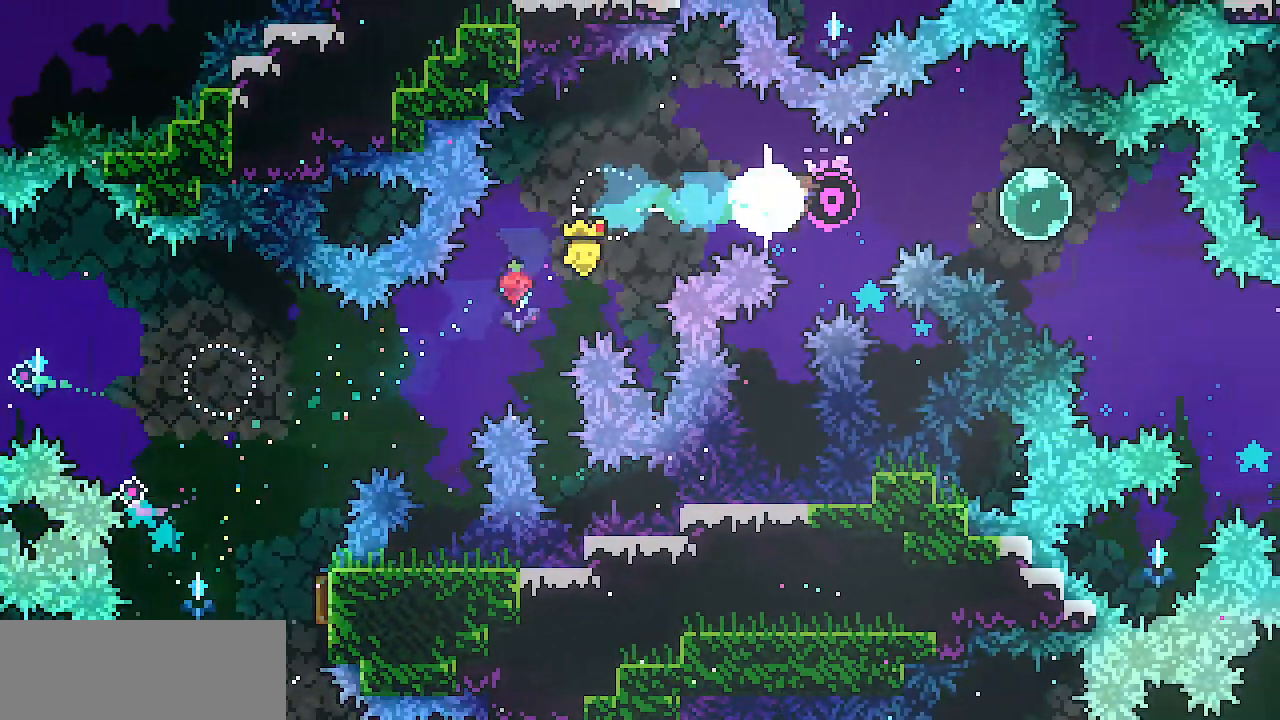
{"keys": ["down", "right"], "events": [[150, "c", "up"], [251, "down", "down"], [317, "c", "down"], [484, "c", "up"]]}